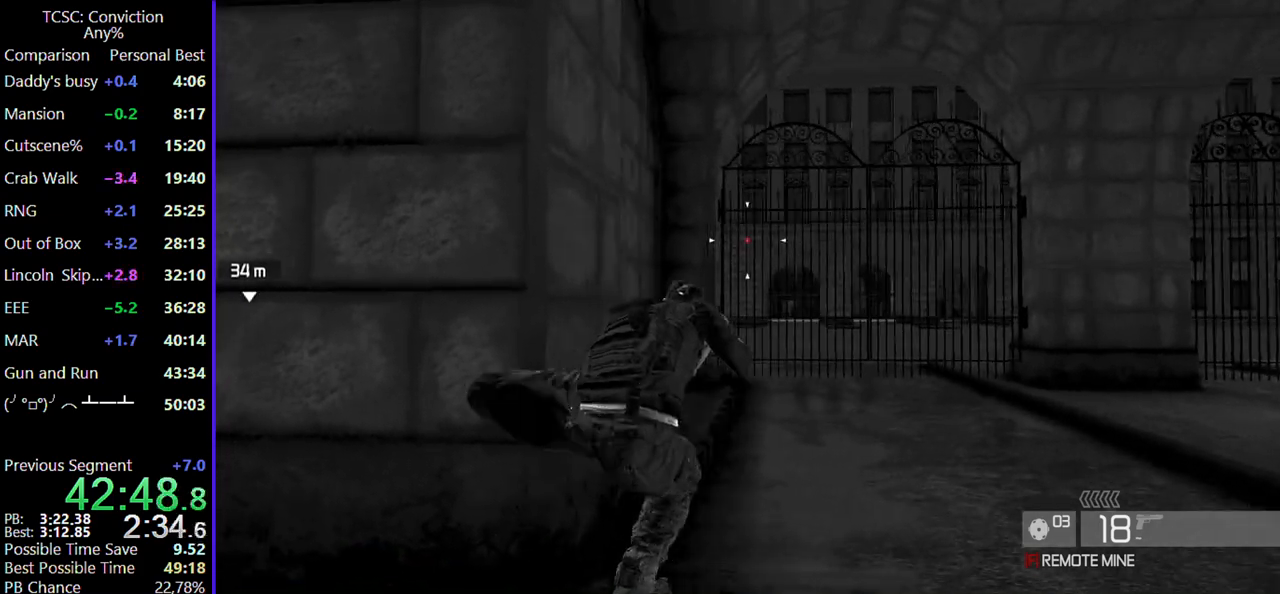
Gameplay with keyboard and mouse; each line is a JSON object with the keys and mouse buttons held at the frame after it. "events" lists presses ("down") and releases ("up") of "1", "2", "3", "4", "5", "a", "alt", "c", "caps_lock", "ctrl", "d", "e", "f", "g", "q", "r", "s", "shift", "space", "t", "tab", "v", "w", "x", "z", "mouse_left", "mouse_wheel" and "mouse_right" between this image and that frame as [ms after this image, input, new state], when the widget could be followed in between. "mouse_left", "mouse_wheel", "mouse_right" = the "left", "wheel", "right" buttons of the "mouse" list. No other keys are recorded. "wheel" means that the mouse wheel is clicked or scrolled. Not read: mouse_move.
{"keys": ["w"], "mouse": ["left"], "events": []}
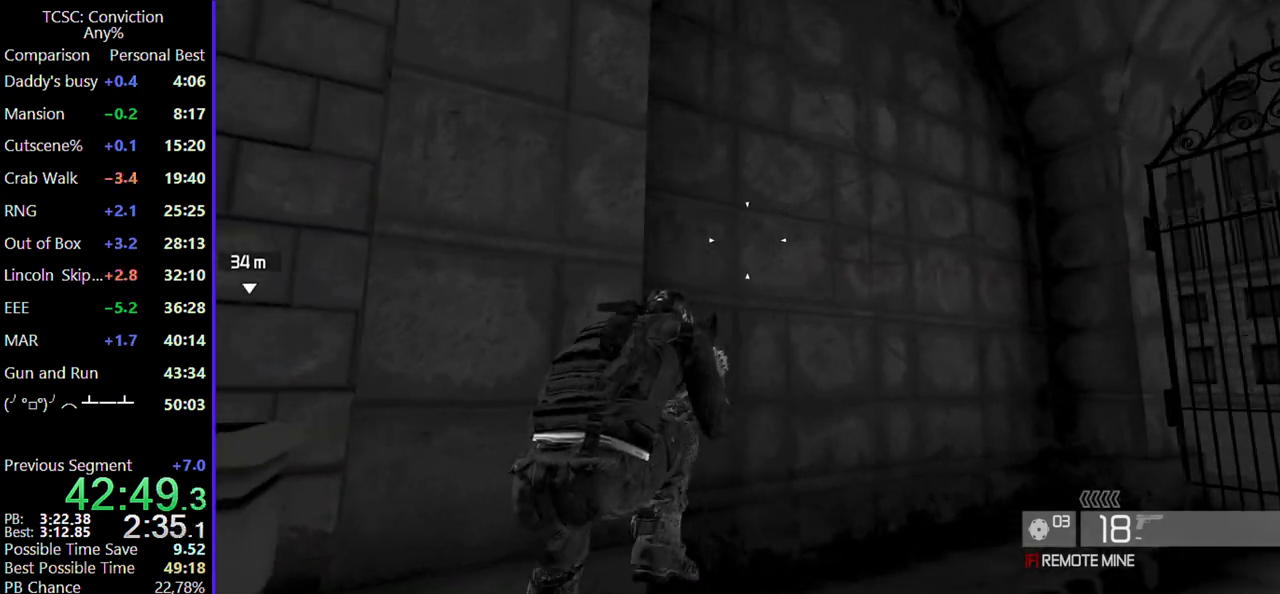
{"keys": ["w"], "mouse": ["left"], "events": []}
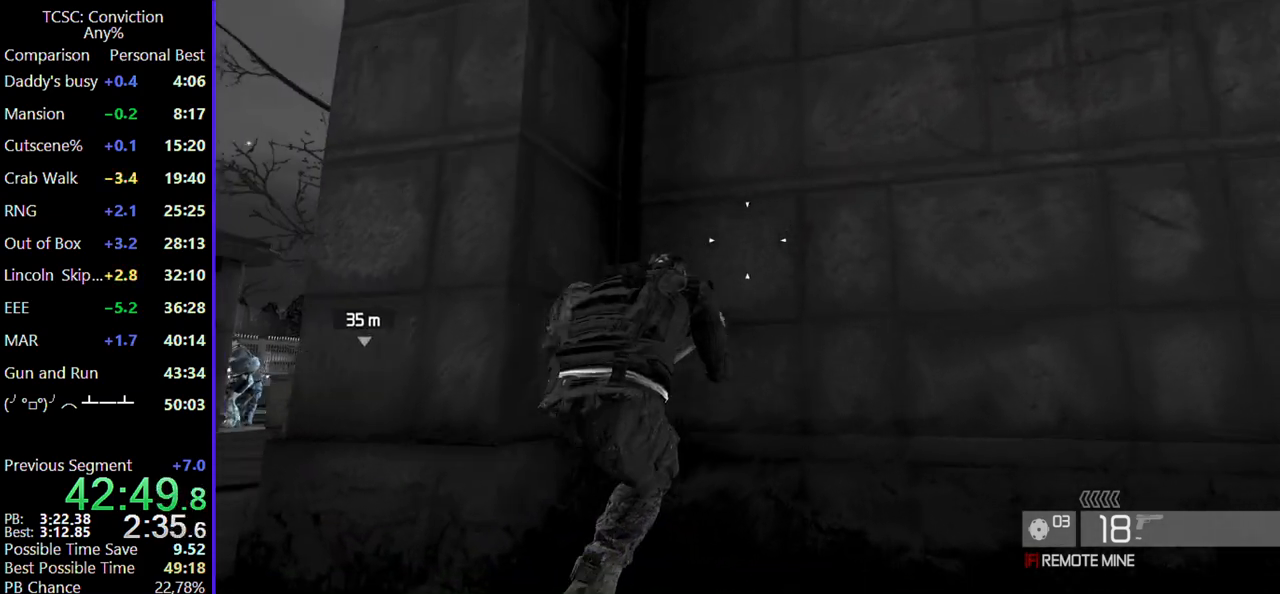
{"keys": ["w"], "mouse": ["left"], "events": []}
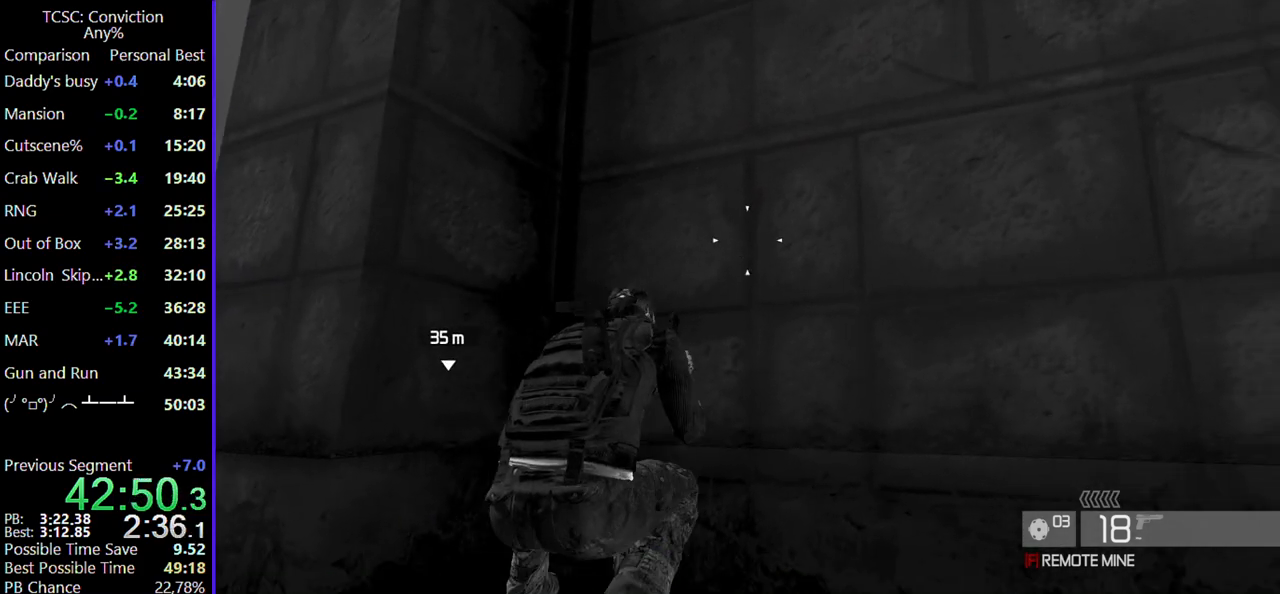
{"keys": ["a", "s"], "mouse": ["left"], "events": [[167, "a", "down"], [300, "w", "up"], [484, "s", "down"]]}
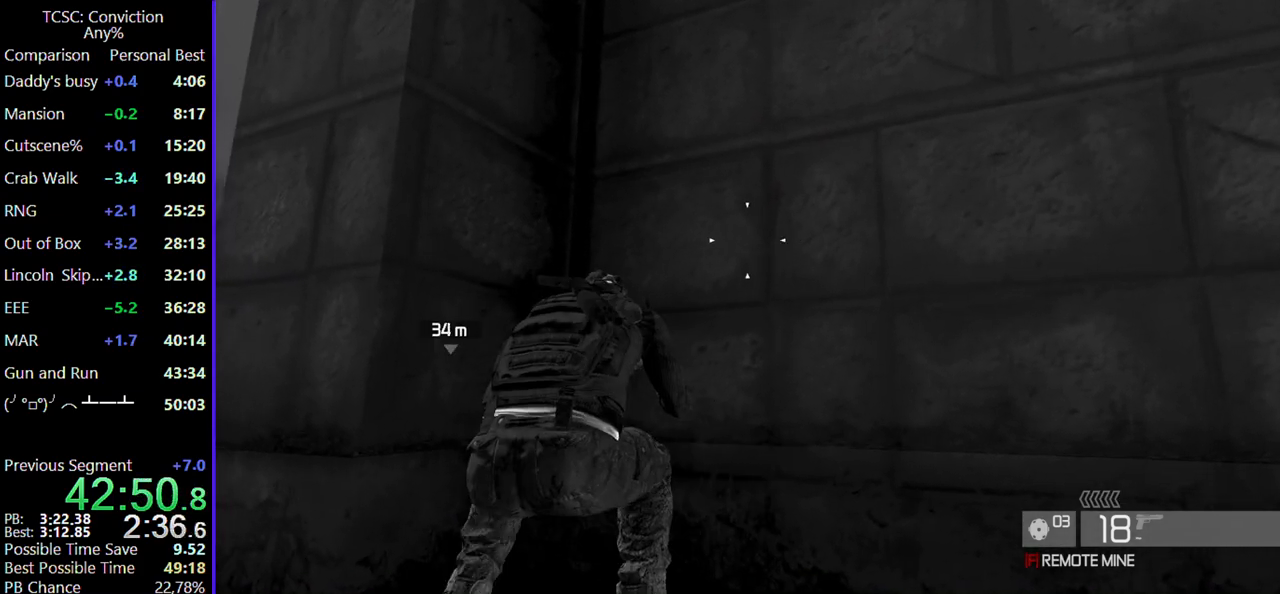
{"keys": ["a", "w"], "mouse": ["left"], "events": [[134, "s", "up"], [267, "w", "down"], [317, "w", "up"], [500, "w", "down"]]}
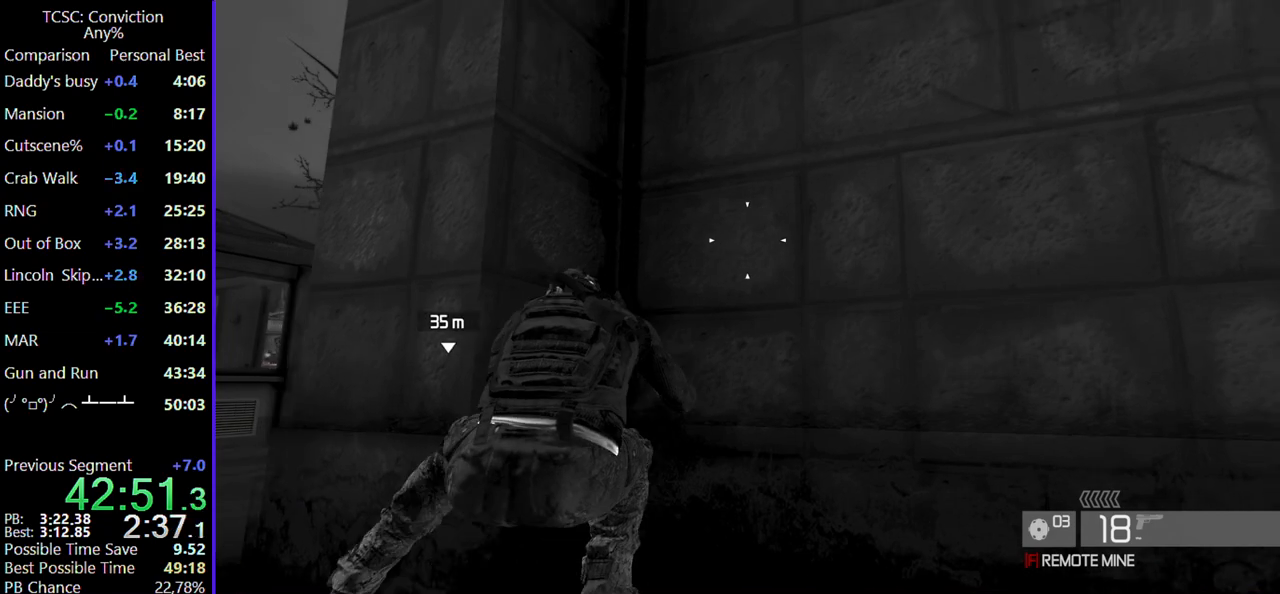
{"keys": ["a"], "mouse": [], "events": [[334, "w", "up"], [384, "mouse_left", "up"]]}
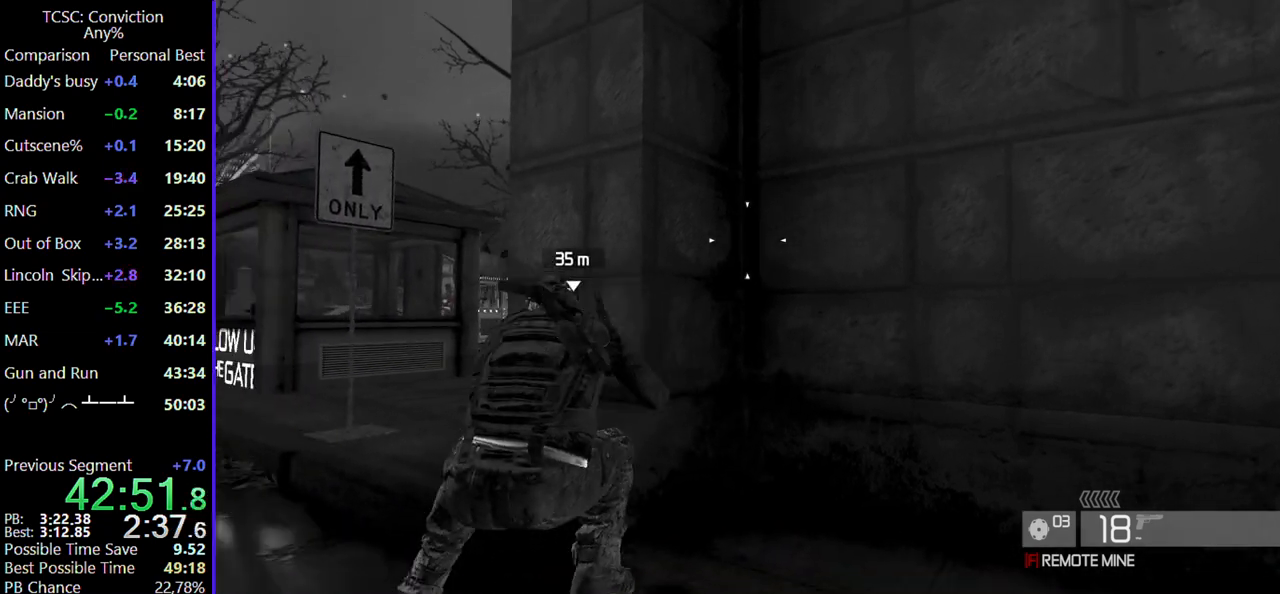
{"keys": ["a", "w"], "mouse": [], "events": [[167, "ctrl", "down"], [200, "w", "down"], [267, "ctrl", "up"]]}
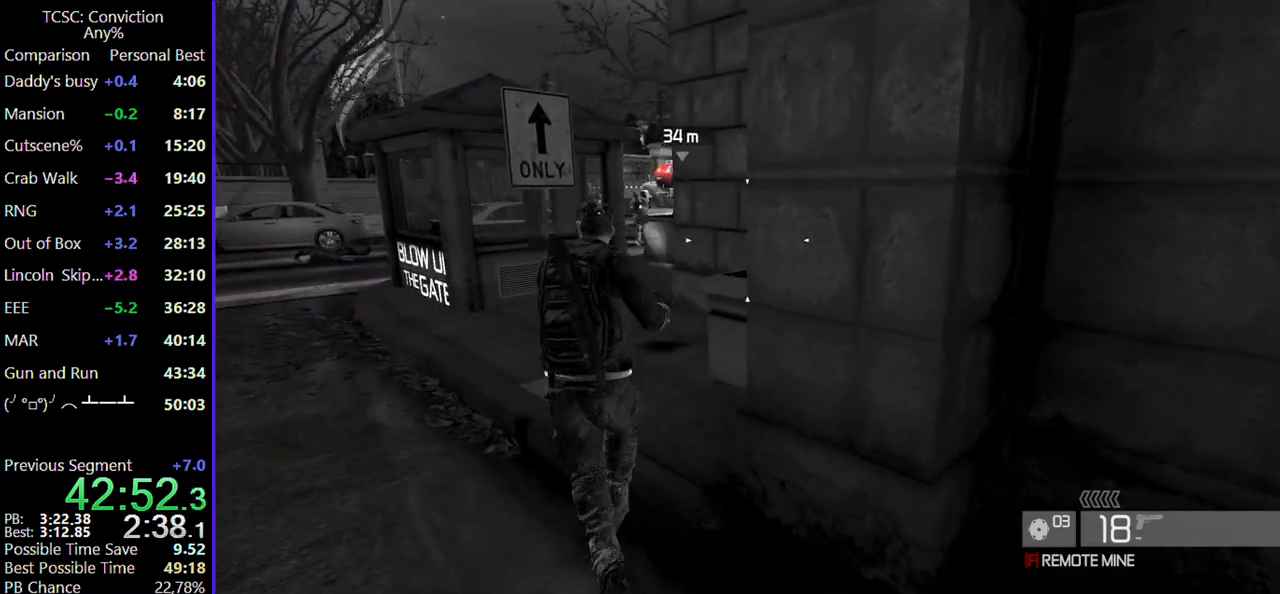
{"keys": ["a", "w"], "mouse": [], "events": [[34, "a", "up"], [467, "a", "down"]]}
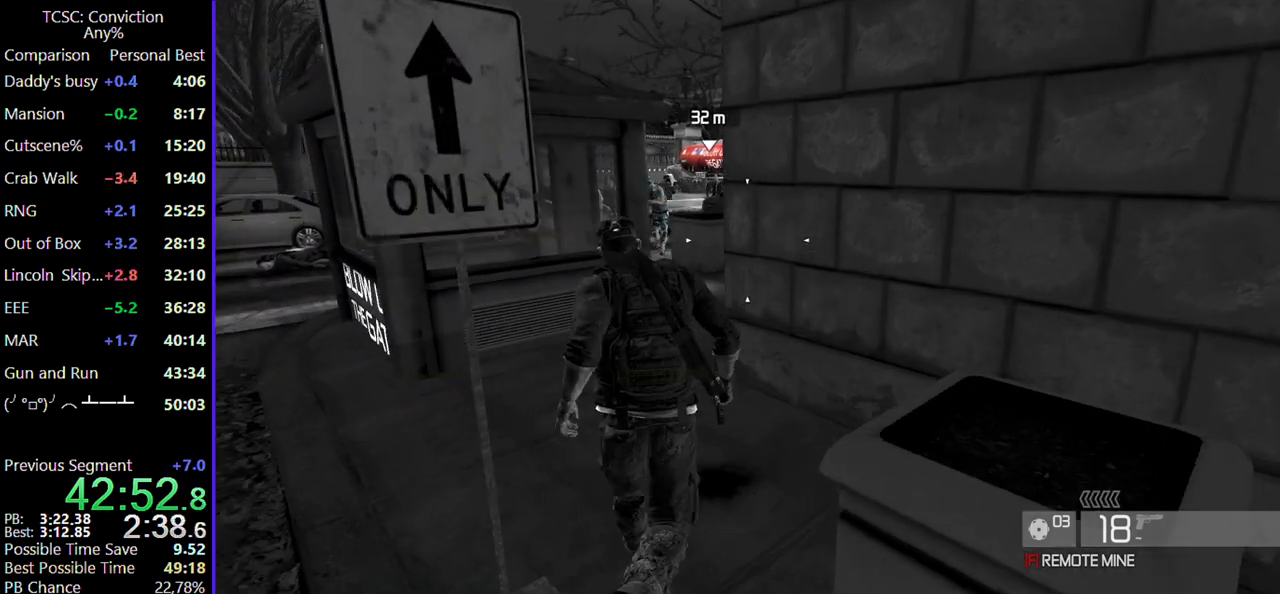
{"keys": [], "mouse": [], "events": [[150, "a", "up"], [150, "w", "up"]]}
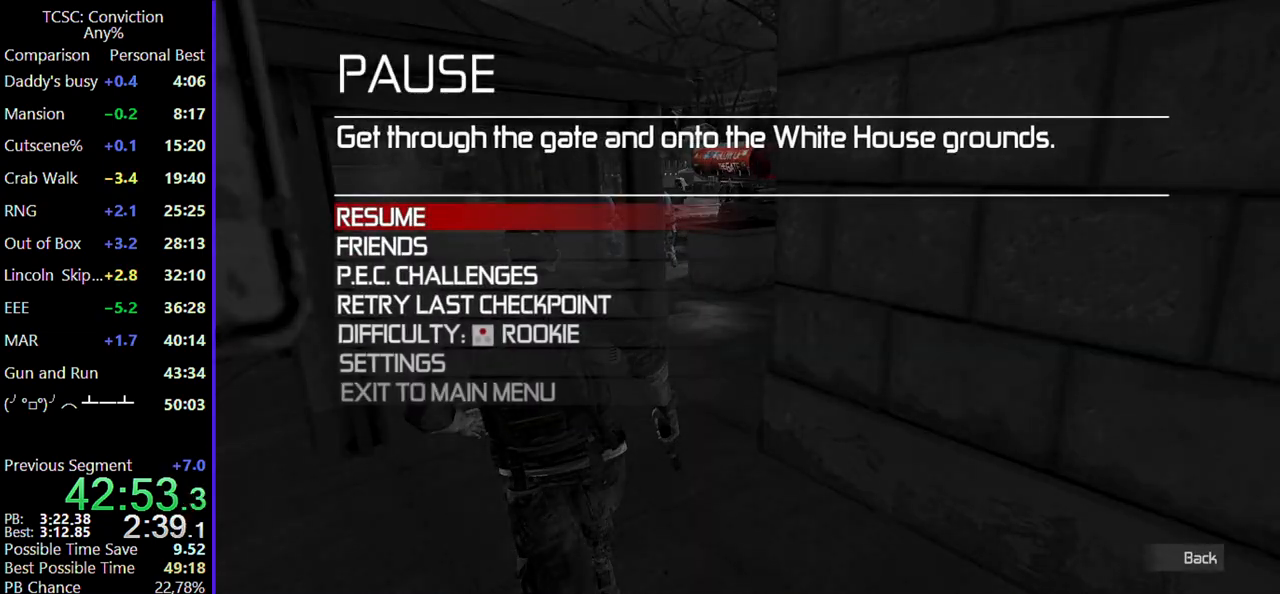
{"keys": [], "mouse": [], "events": []}
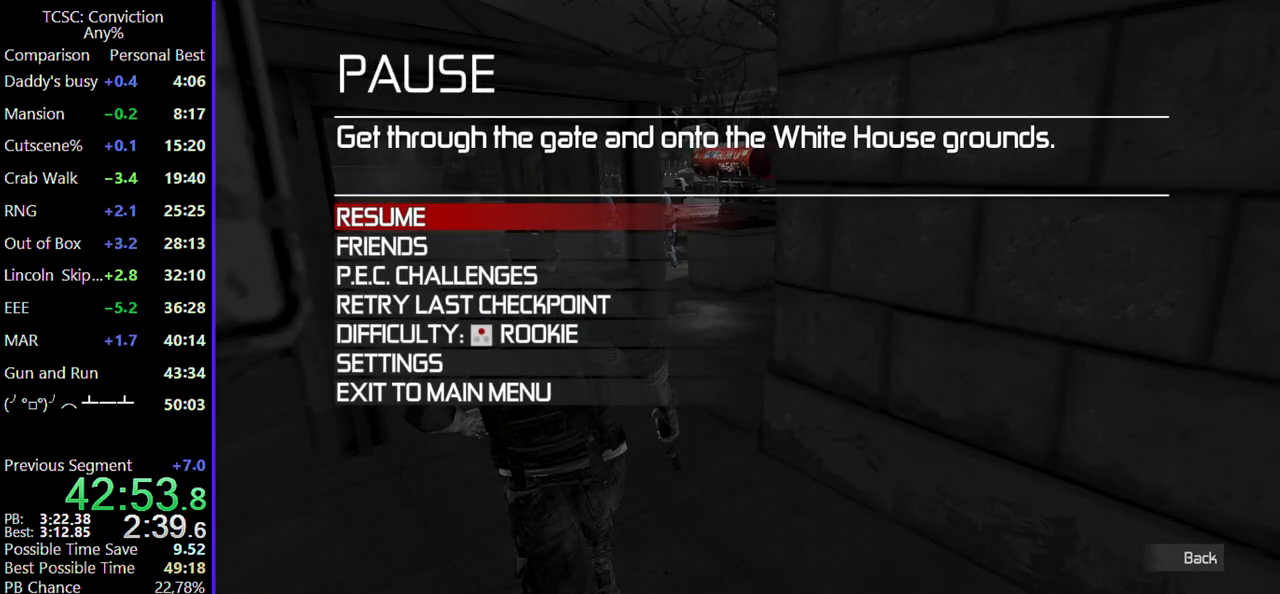
{"keys": [], "mouse": [], "events": []}
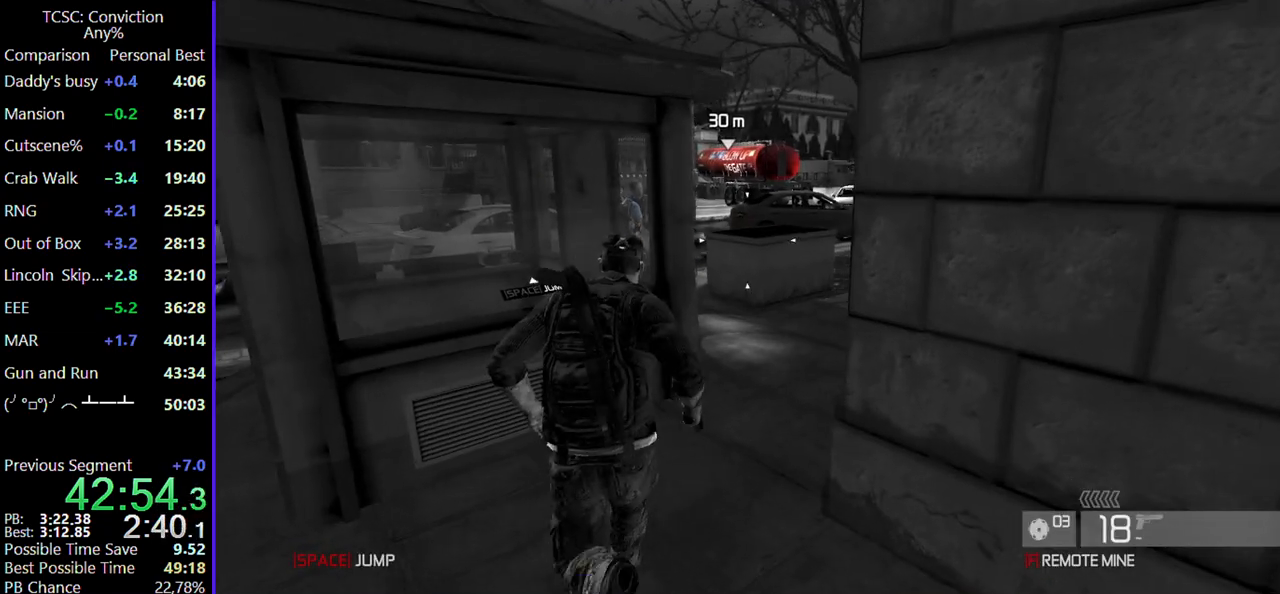
{"keys": [], "mouse": [], "events": [[50, "a", "down"], [184, "a", "up"], [384, "f", "down"], [484, "f", "up"]]}
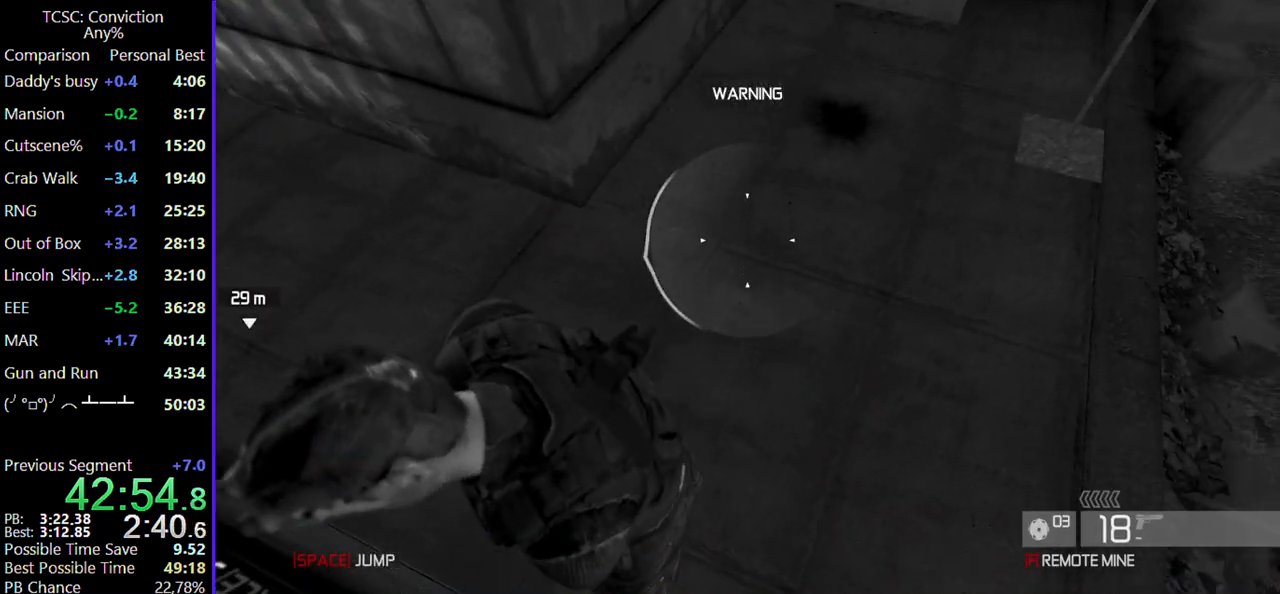
{"keys": ["d", "w"], "mouse": [], "events": [[400, "d", "down"], [434, "w", "down"]]}
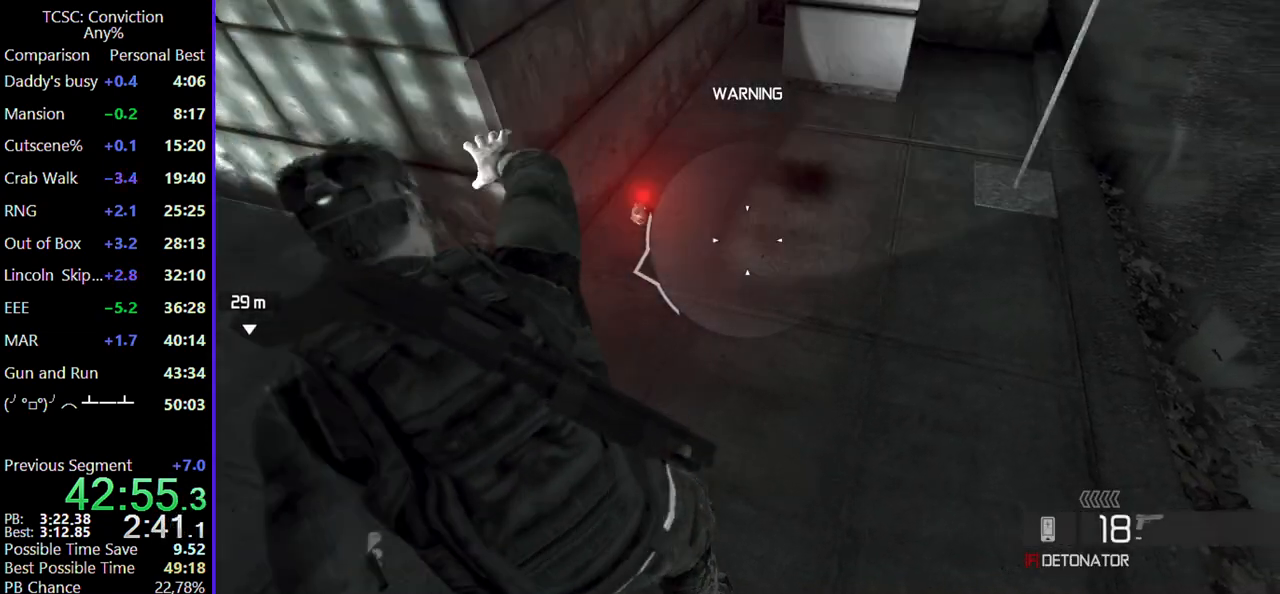
{"keys": ["w"], "mouse": [], "events": [[84, "d", "up"]]}
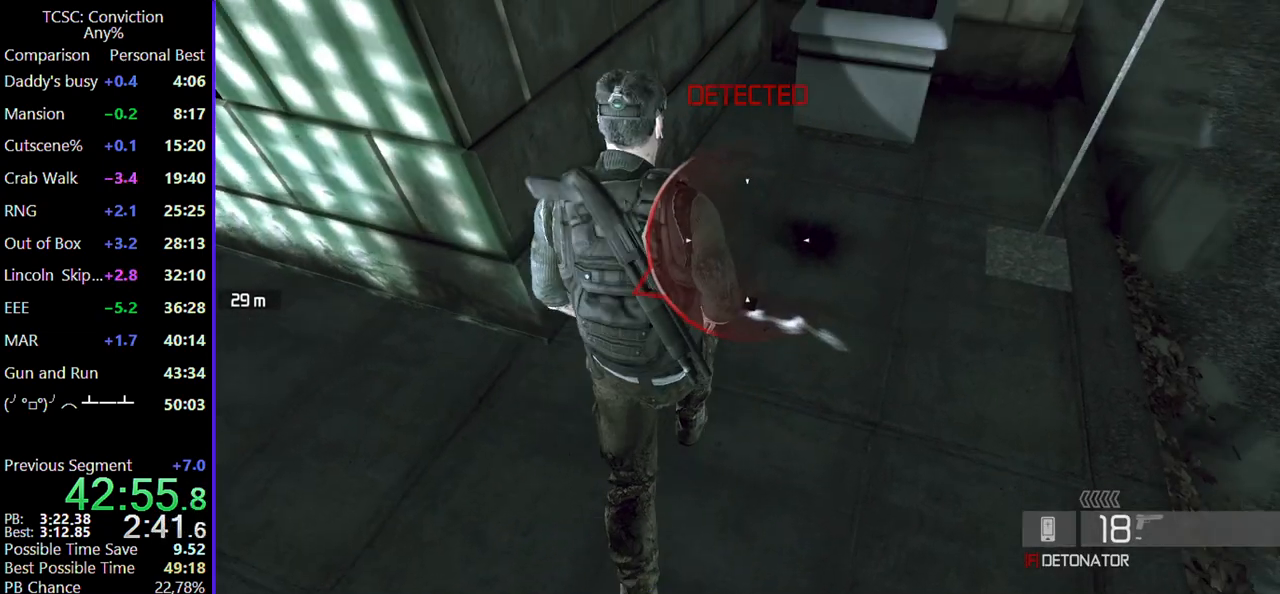
{"keys": ["w"], "mouse": [], "events": []}
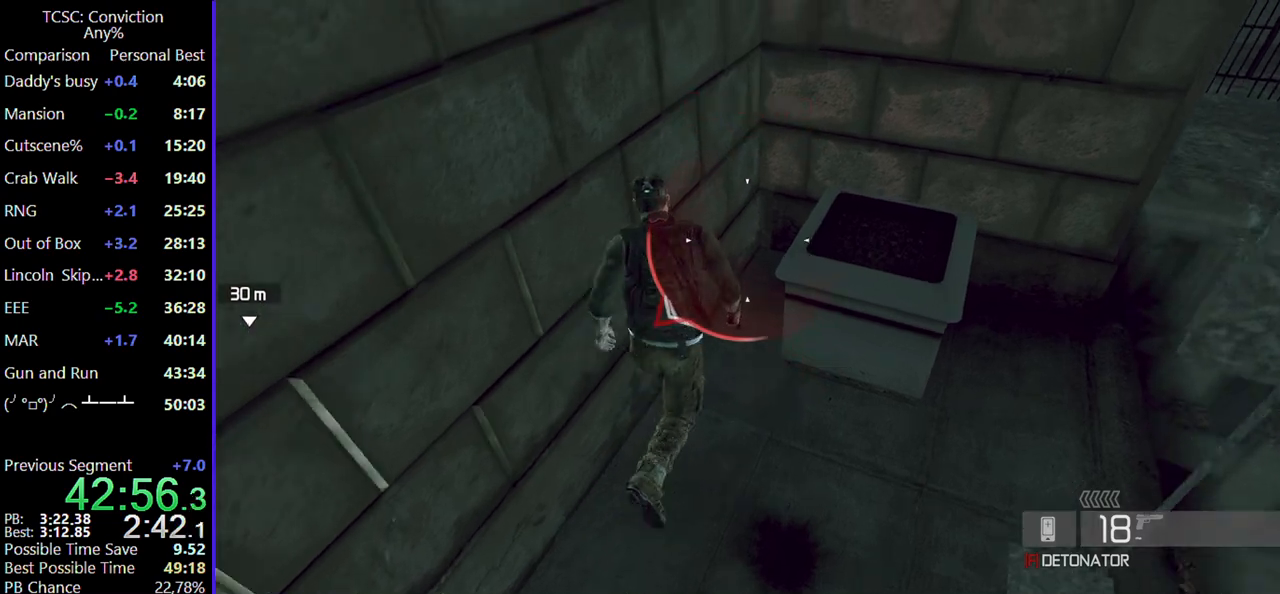
{"keys": [], "mouse": [], "events": [[167, "w", "up"], [300, "mouse_wheel", "down"], [434, "mouse_wheel", "up"]]}
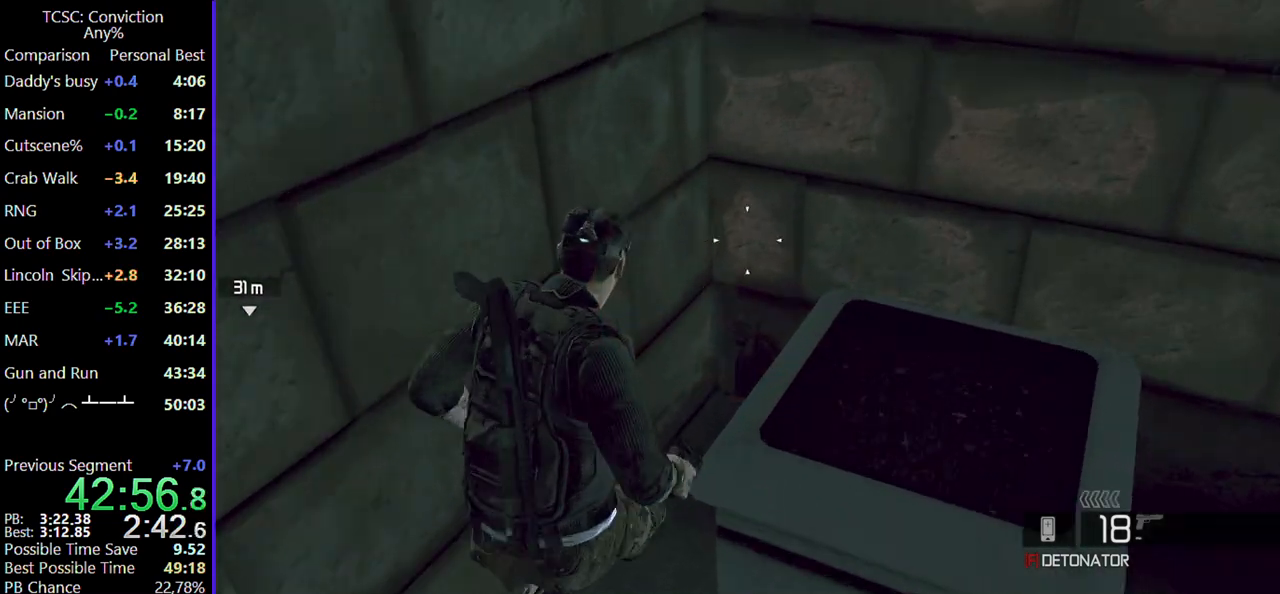
{"keys": [], "mouse": [], "events": [[167, "f", "down"], [267, "f", "up"]]}
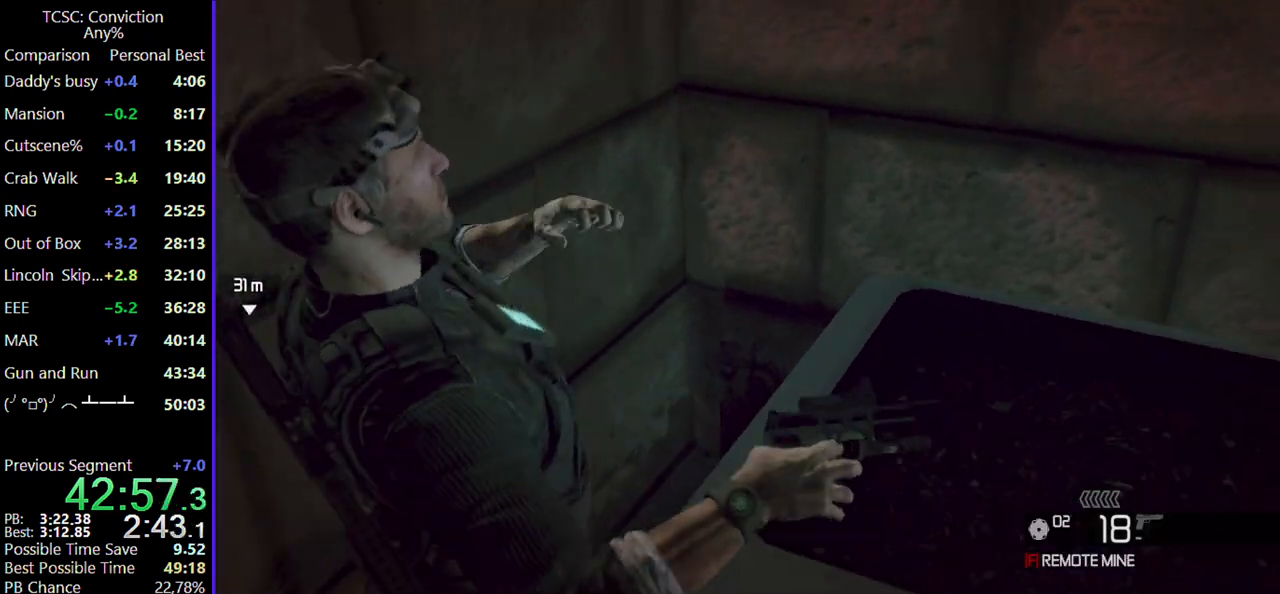
{"keys": ["w"], "mouse": [], "events": [[150, "w", "down"]]}
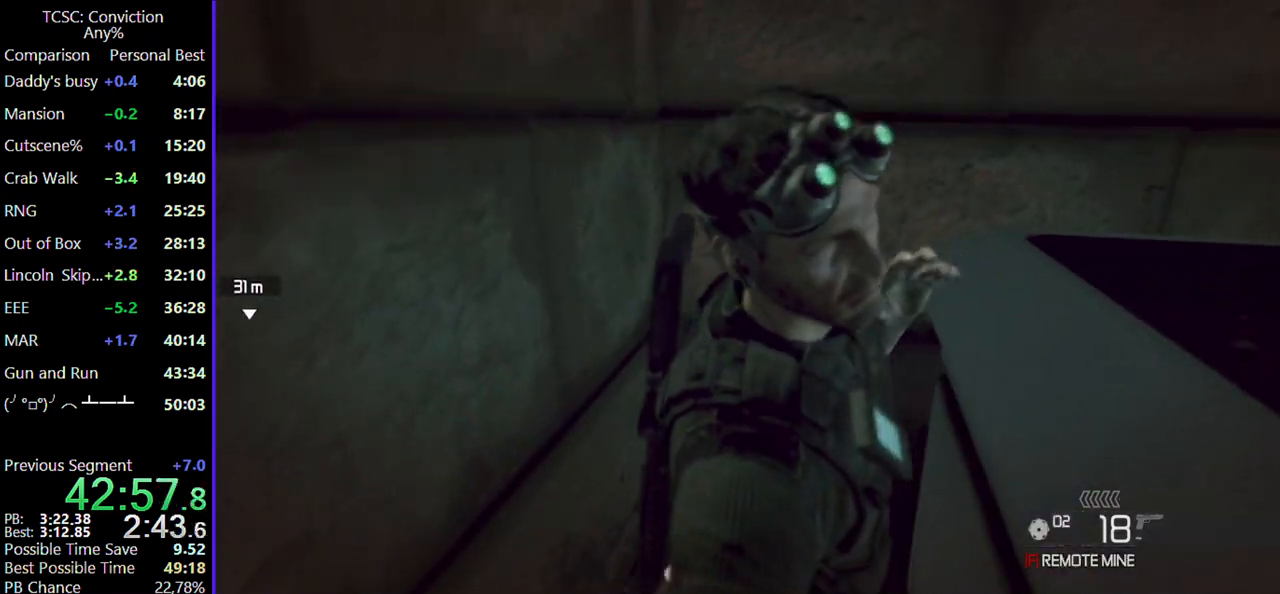
{"keys": ["w"], "mouse": [], "events": []}
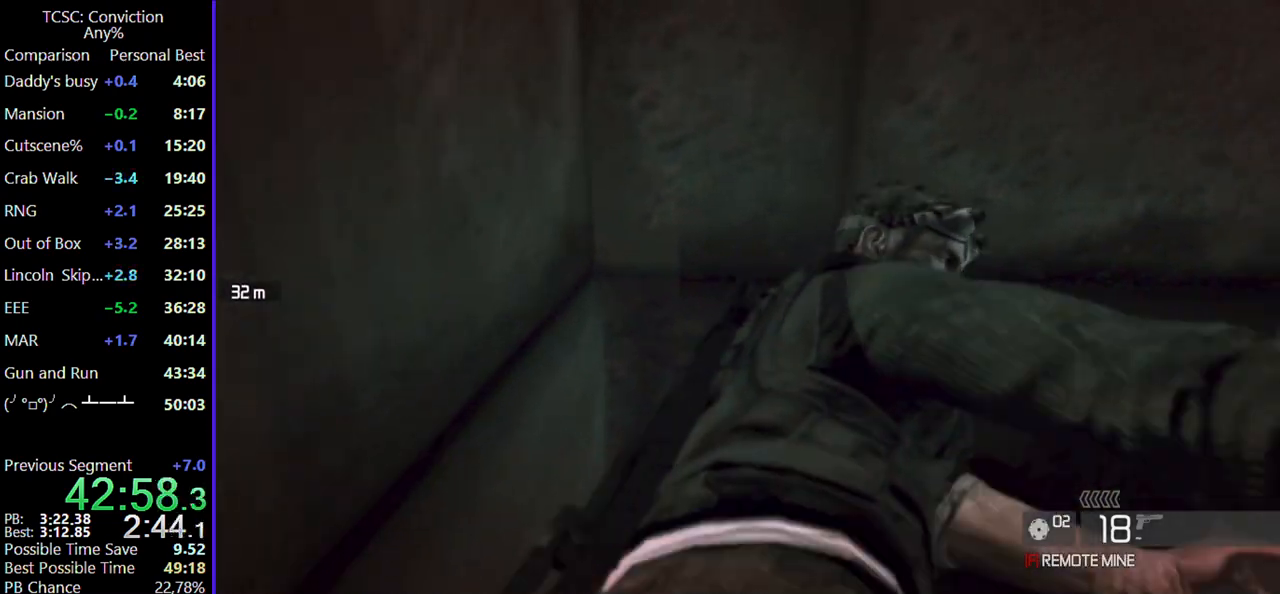
{"keys": ["w"], "mouse": ["left"], "events": [[467, "mouse_left", "down"]]}
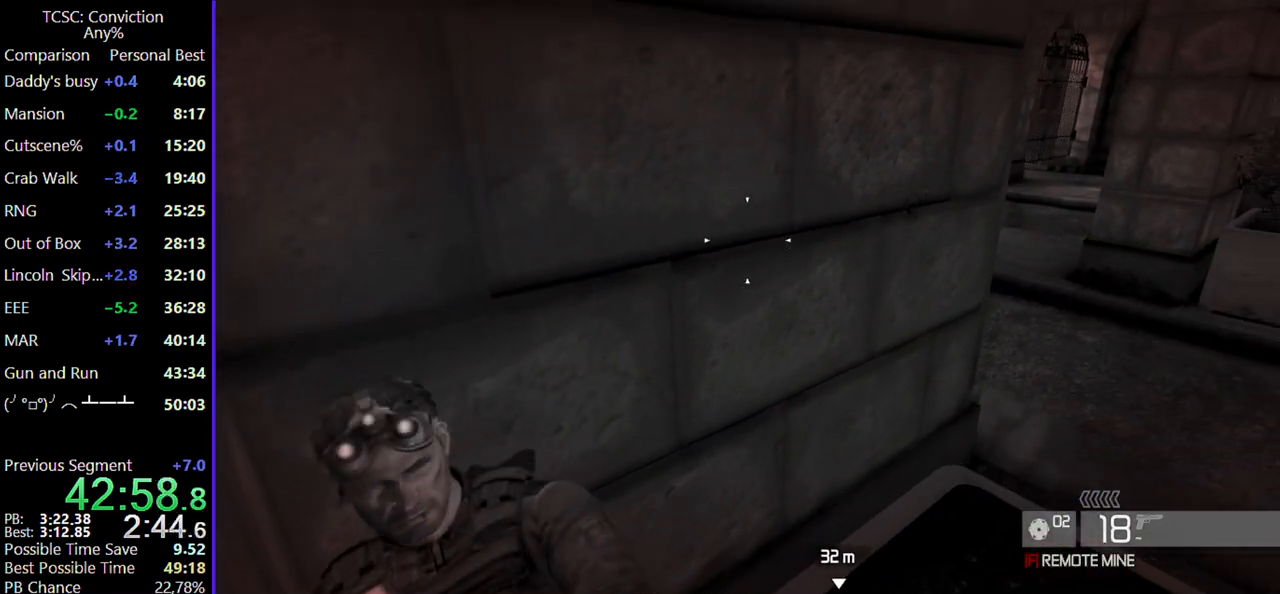
{"keys": ["w"], "mouse": ["left"], "events": [[134, "d", "down"], [484, "d", "up"]]}
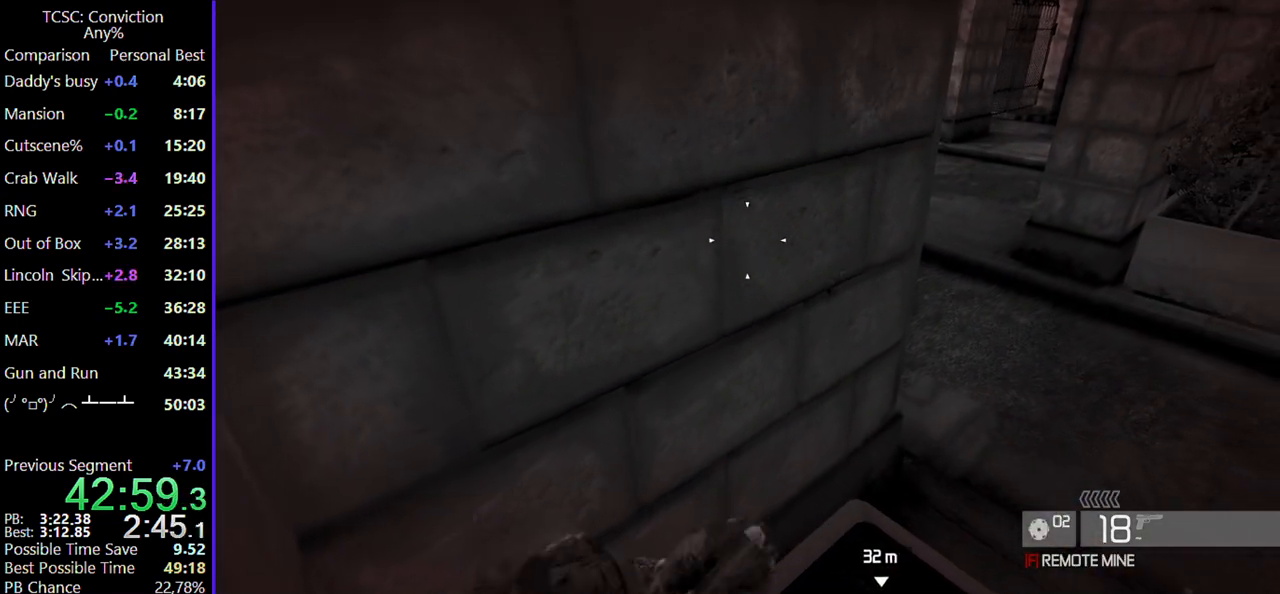
{"keys": ["w"], "mouse": ["left"], "events": [[384, "ctrl", "down"], [484, "ctrl", "up"]]}
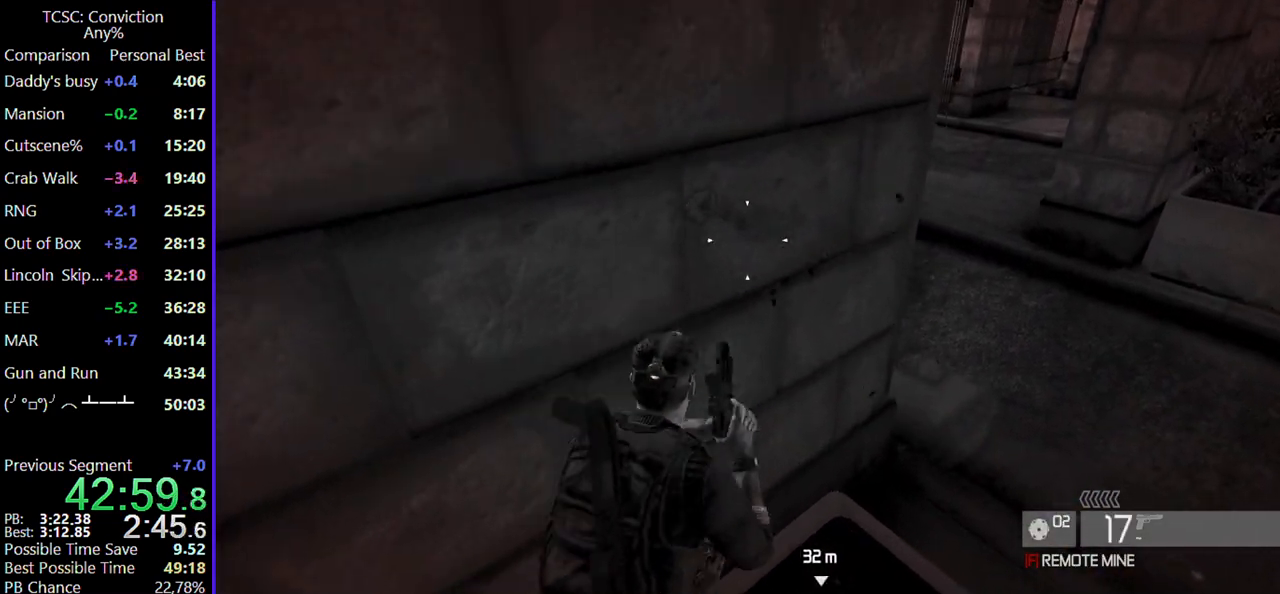
{"keys": ["w"], "mouse": ["left"], "events": [[184, "d", "down"], [267, "d", "up"]]}
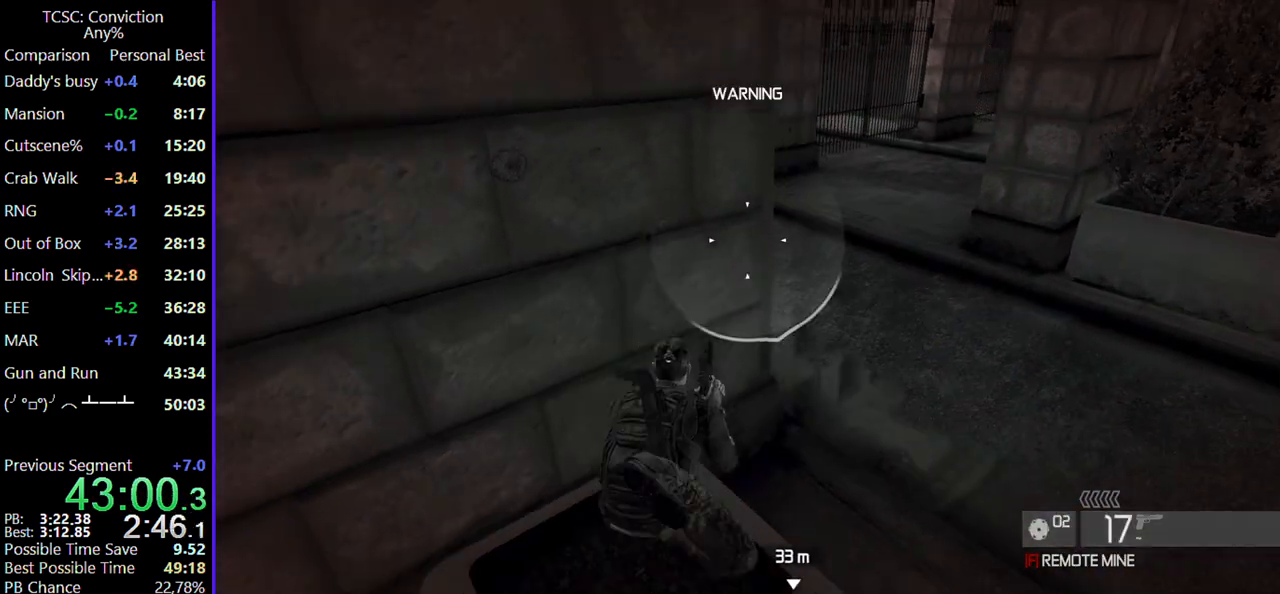
{"keys": ["w"], "mouse": ["left"], "events": []}
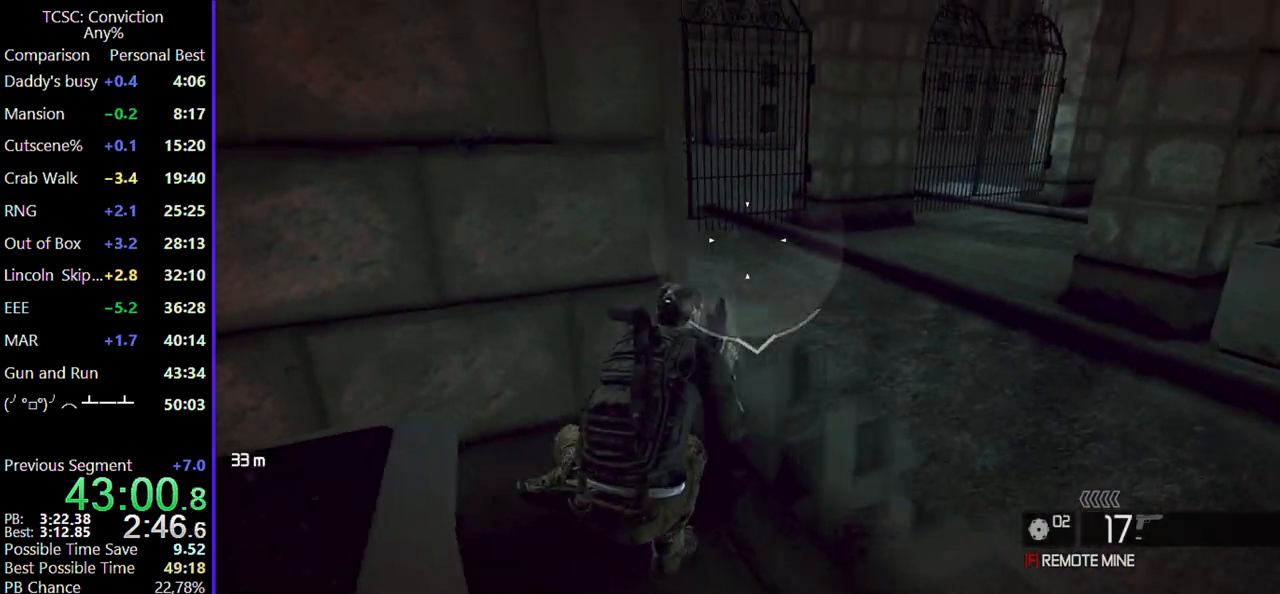
{"keys": ["w"], "mouse": ["left"], "events": []}
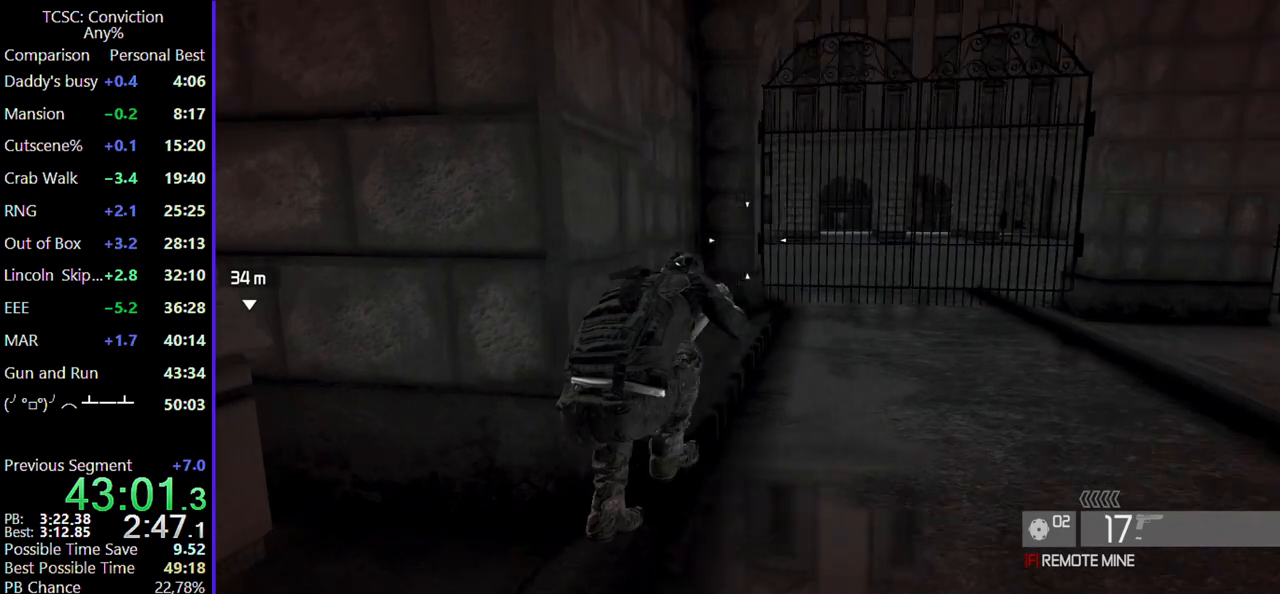
{"keys": ["w"], "mouse": ["left"], "events": []}
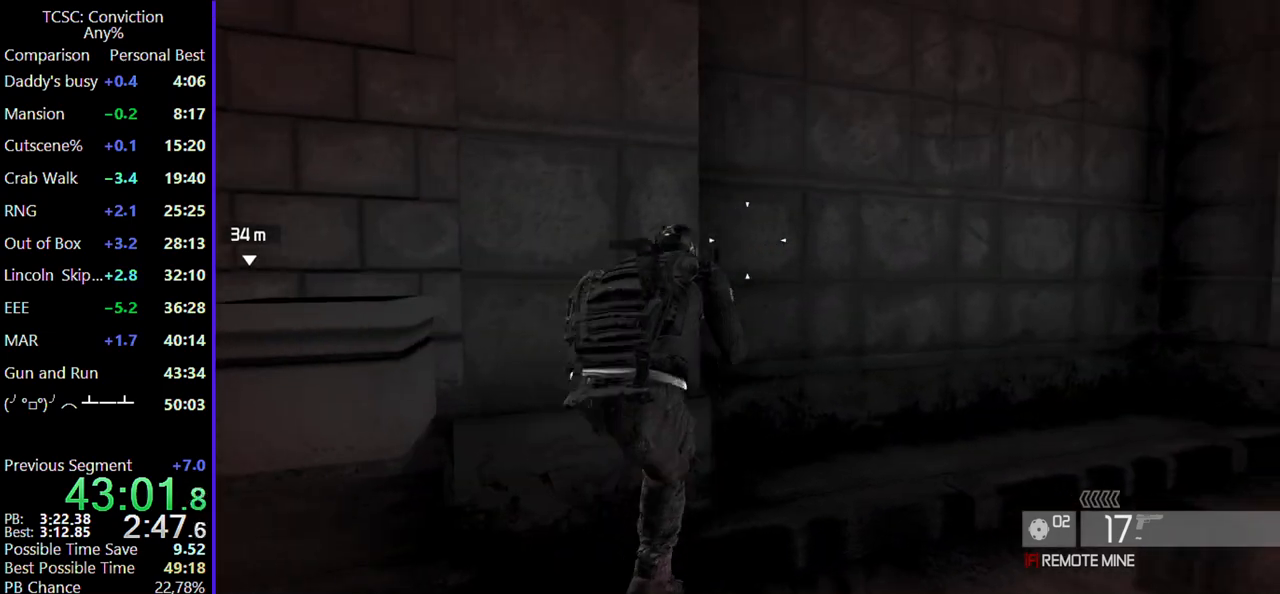
{"keys": ["w"], "mouse": ["left"], "events": []}
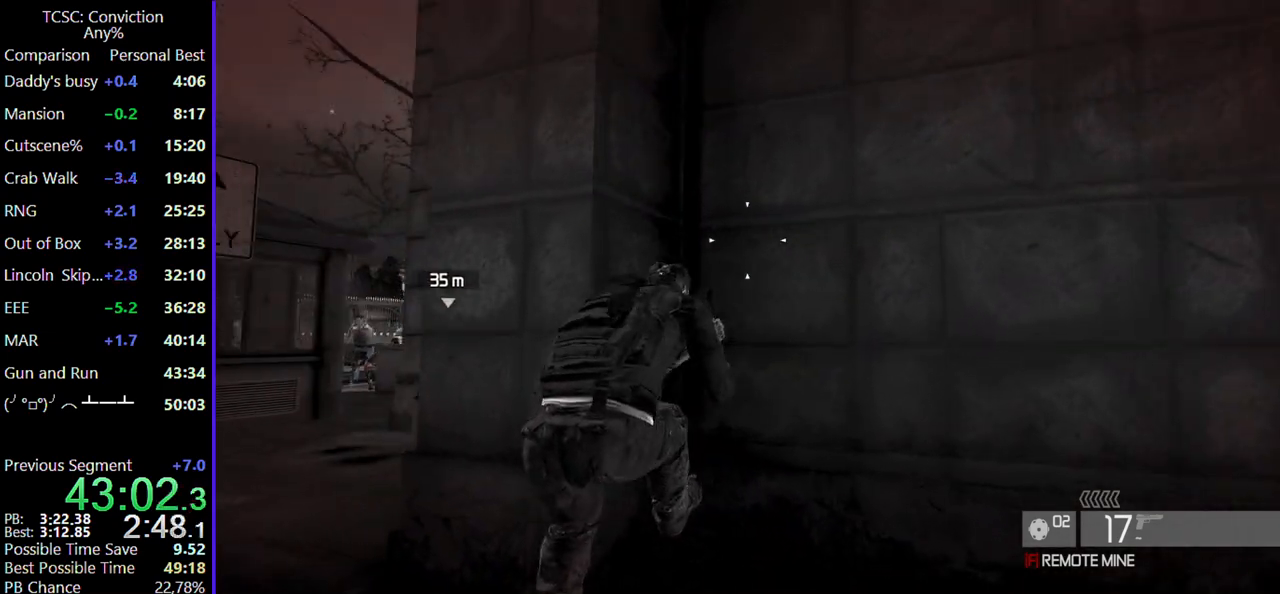
{"keys": ["w"], "mouse": ["left"], "events": []}
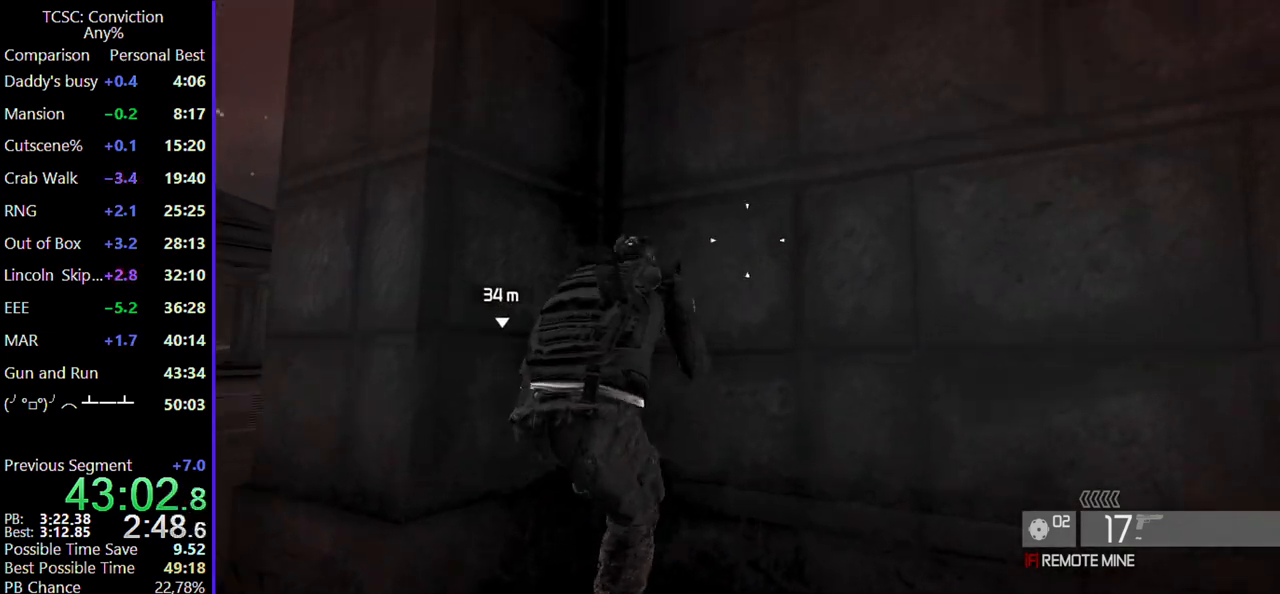
{"keys": [], "mouse": ["right"], "events": [[84, "mouse_left", "up"], [84, "w", "up"], [267, "mouse_right", "down"]]}
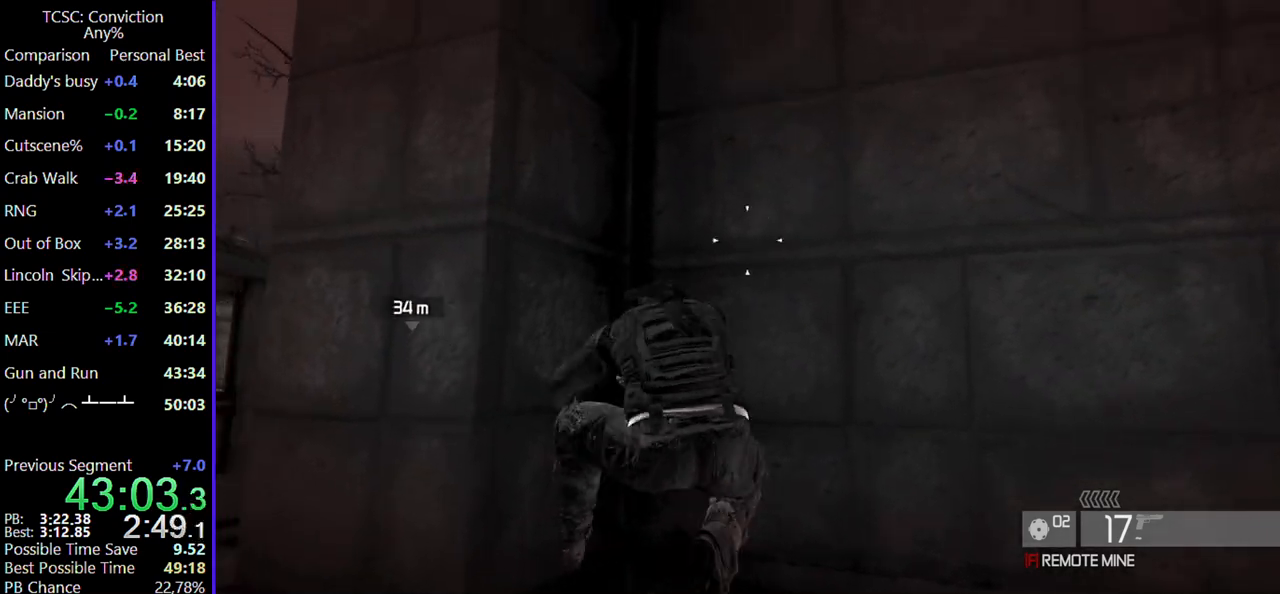
{"keys": ["w"], "mouse": ["right"], "events": [[334, "d", "down"], [384, "w", "down"], [417, "d", "up"]]}